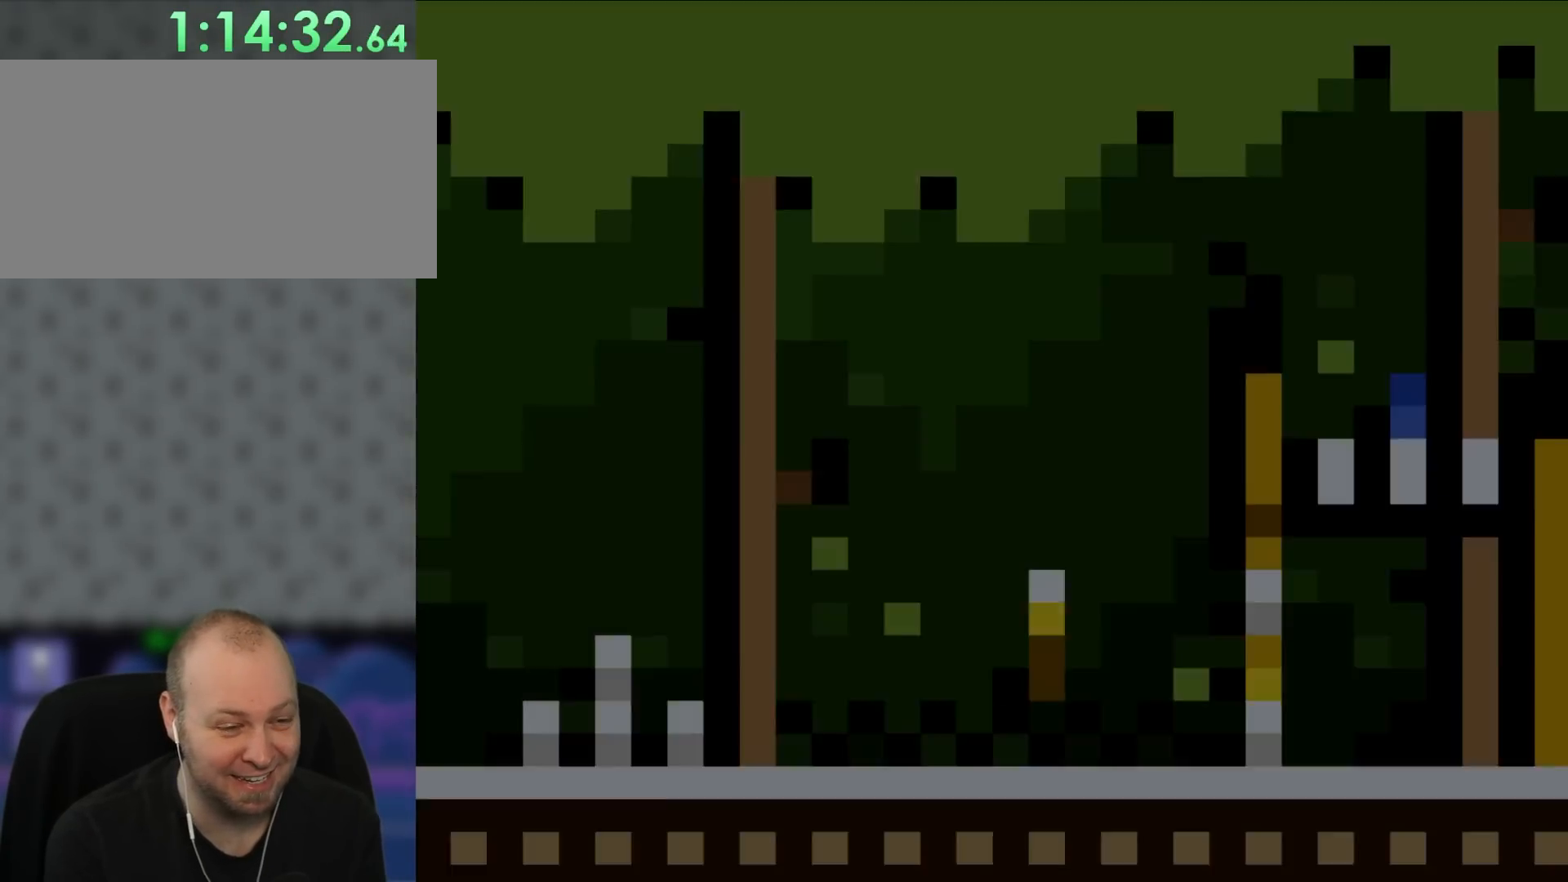
Gameplay with a controller (Nintendo layout); each line is a JSON object with the inputs held at the frame after it. "events" lists button and stick changes between this image and that frame as [ms after this image, input, new state], when the widget could be followed in between. Not read: L3 R3.
{"buttons": [], "events": [[150, "Y", "up"]]}
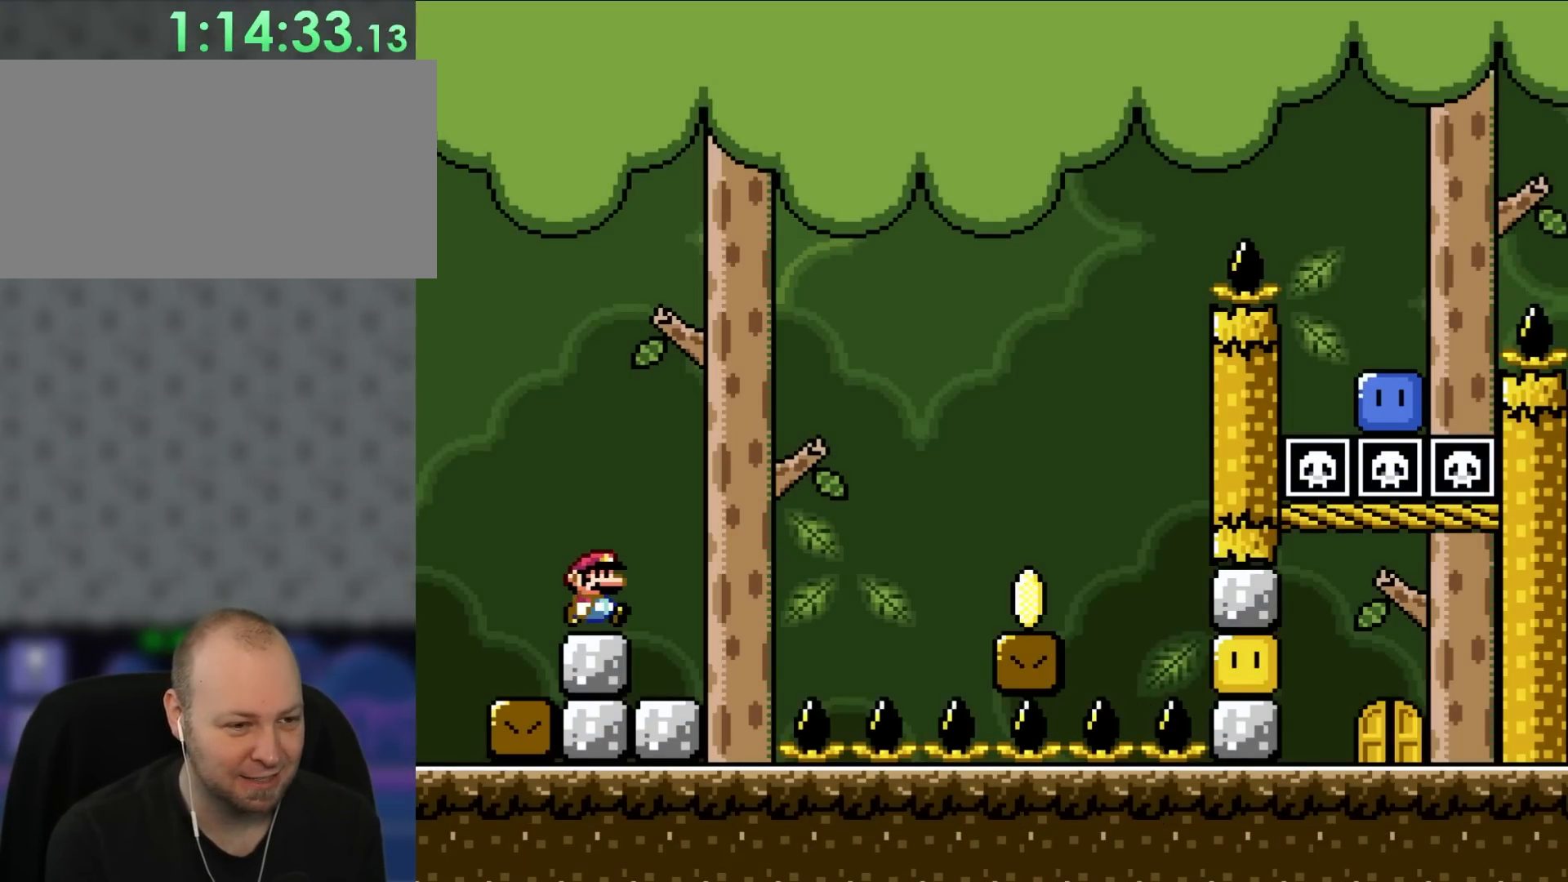
{"buttons": ["B", "Y", "DPAD_RIGHT"], "events": [[100, "DPAD_RIGHT", "down"], [183, "Y", "down"], [267, "B", "down"]]}
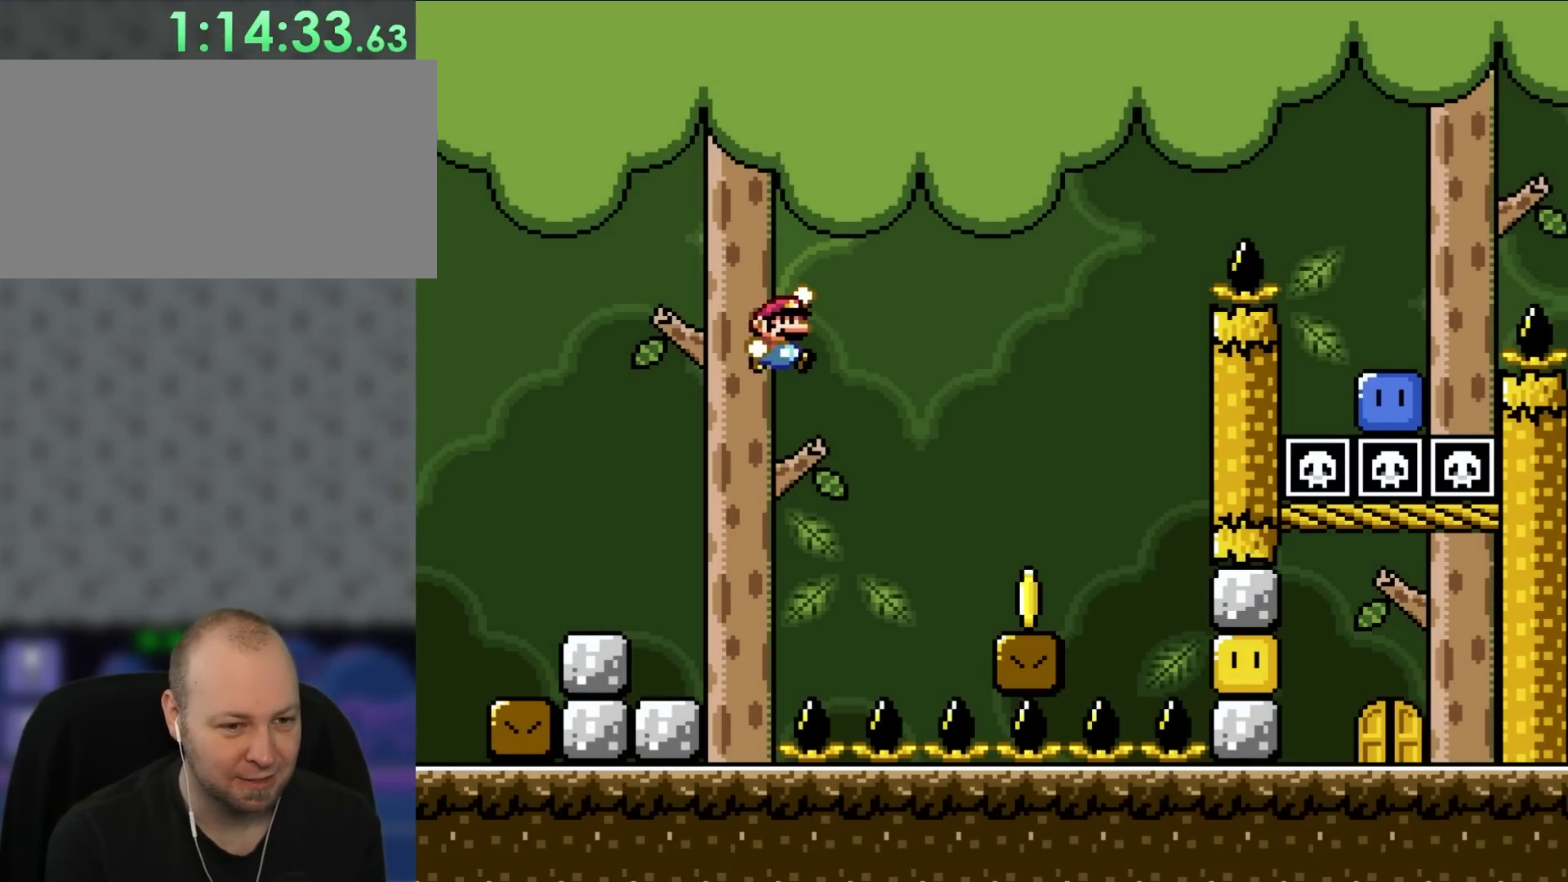
{"buttons": ["Y", "DPAD_LEFT"], "events": [[417, "B", "up"], [483, "DPAD_RIGHT", "up"], [500, "DPAD_LEFT", "down"]]}
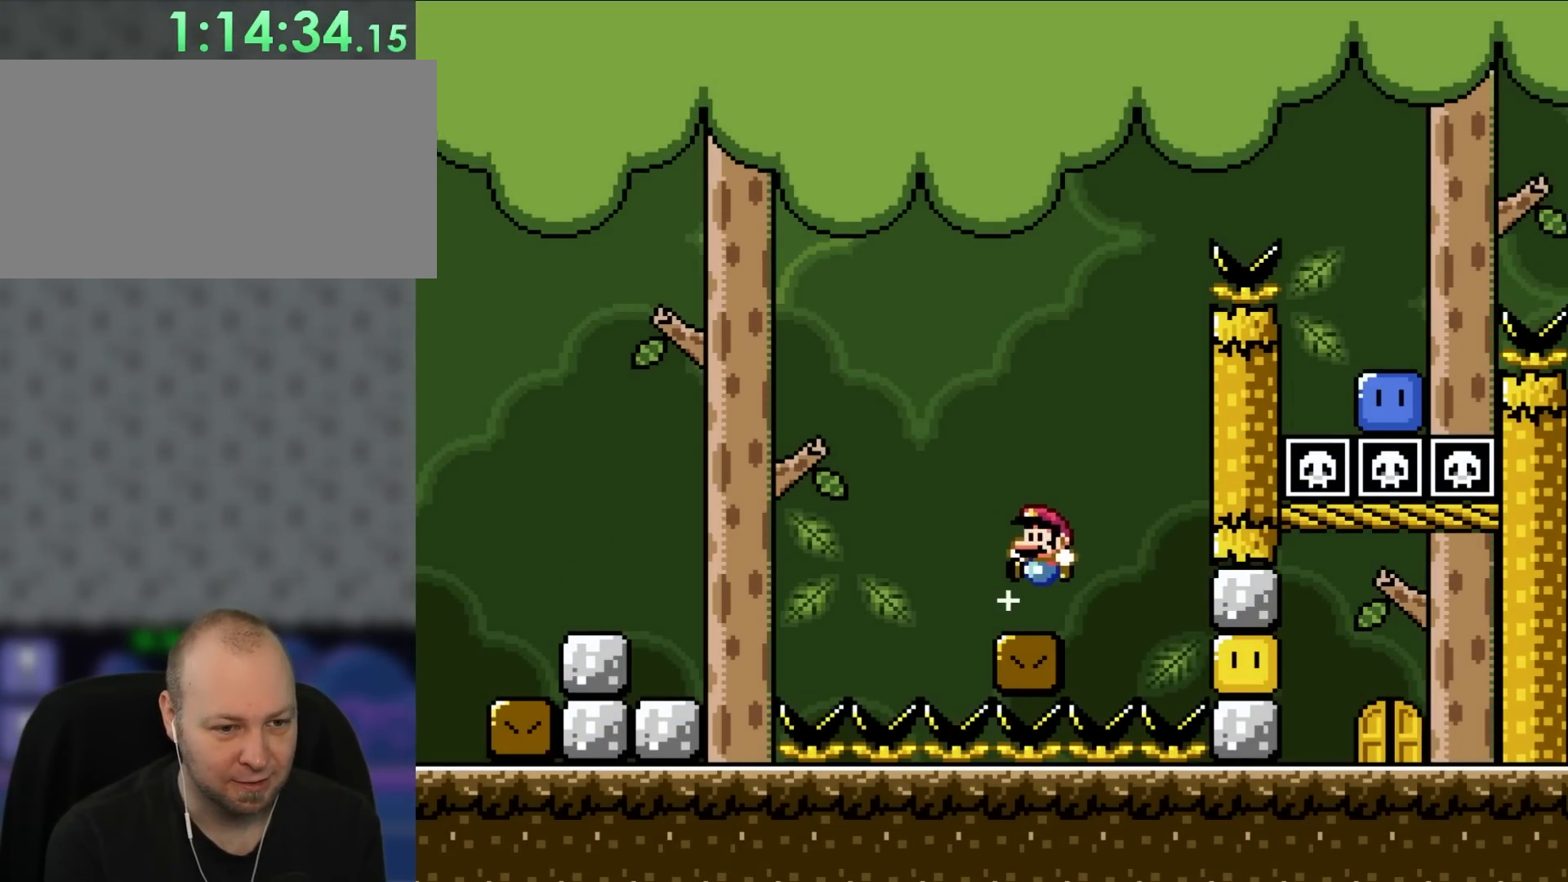
{"buttons": ["B", "Y"], "events": [[217, "B", "down"], [333, "DPAD_LEFT", "up"]]}
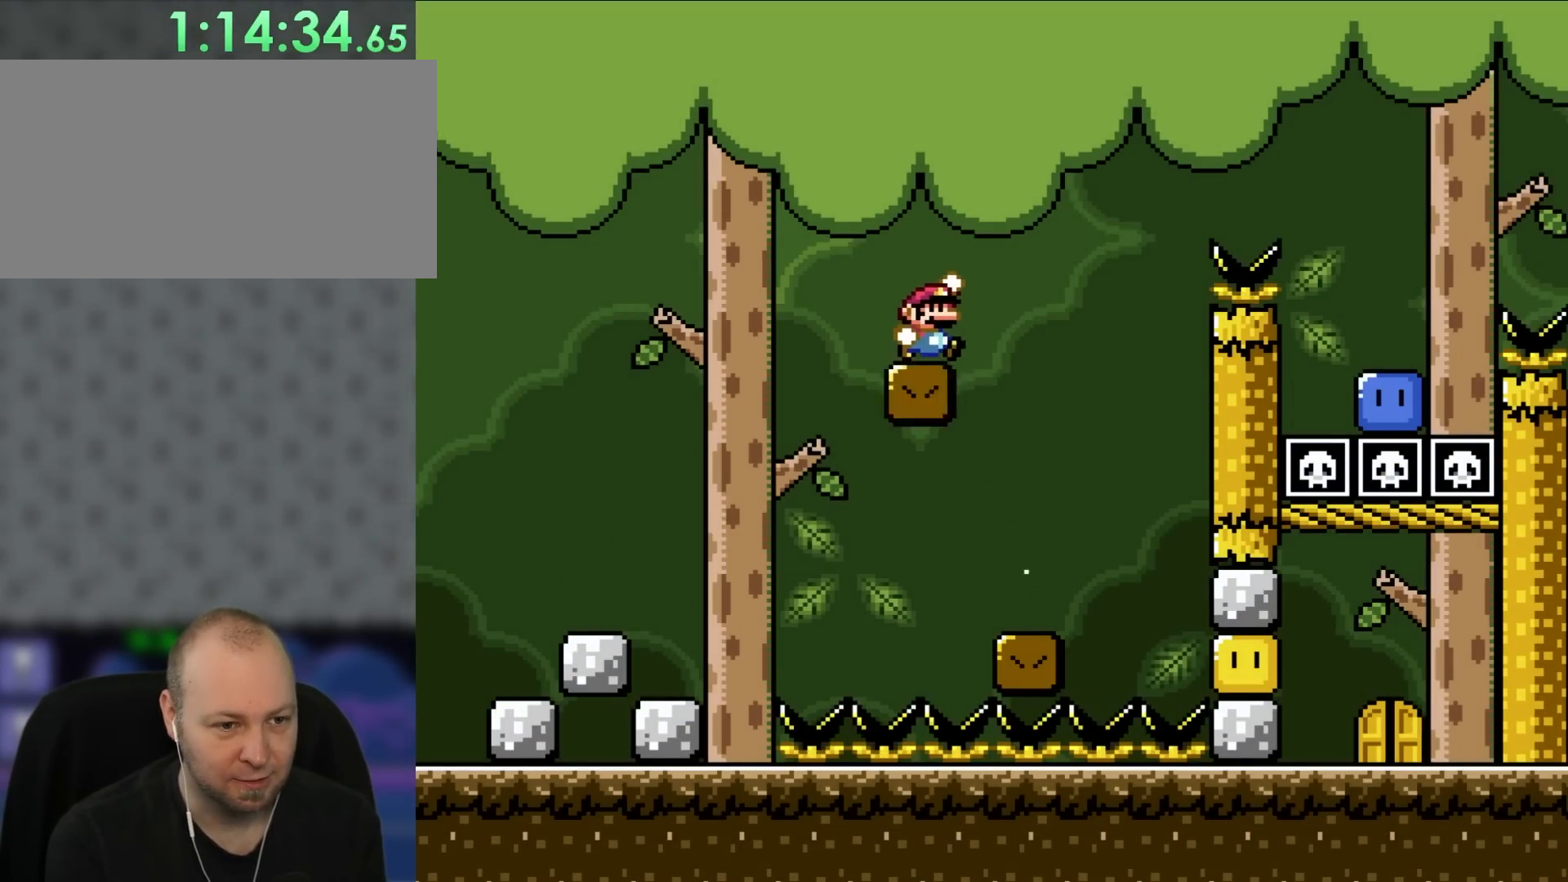
{"buttons": ["B", "Y", "DPAD_RIGHT"], "events": [[17, "DPAD_RIGHT", "down"]]}
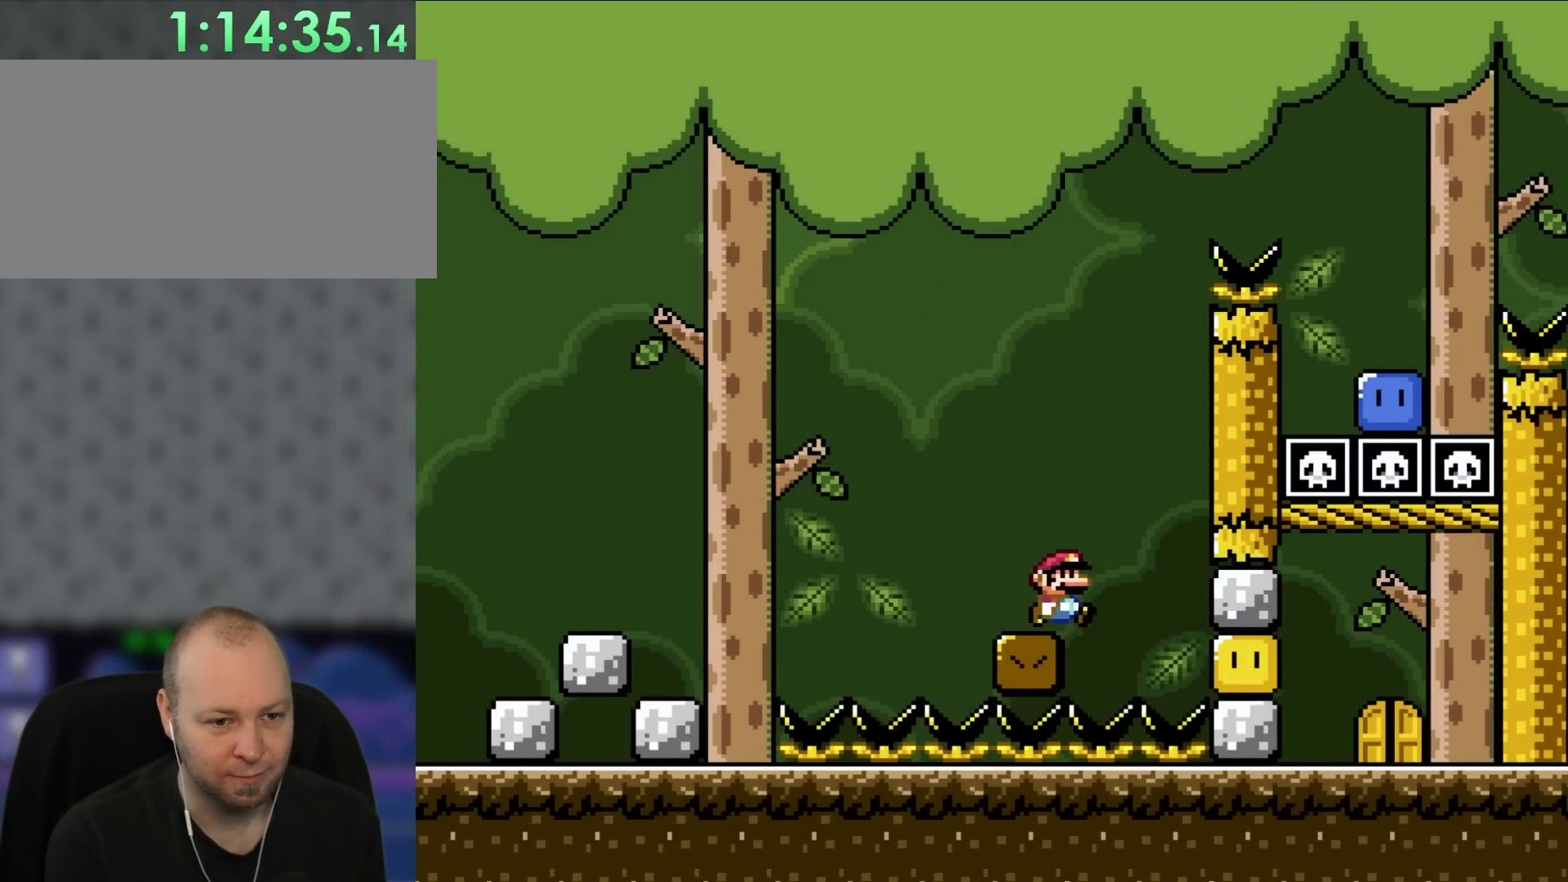
{"buttons": [], "events": [[33, "B", "up"], [333, "DPAD_RIGHT", "up"], [450, "Y", "up"]]}
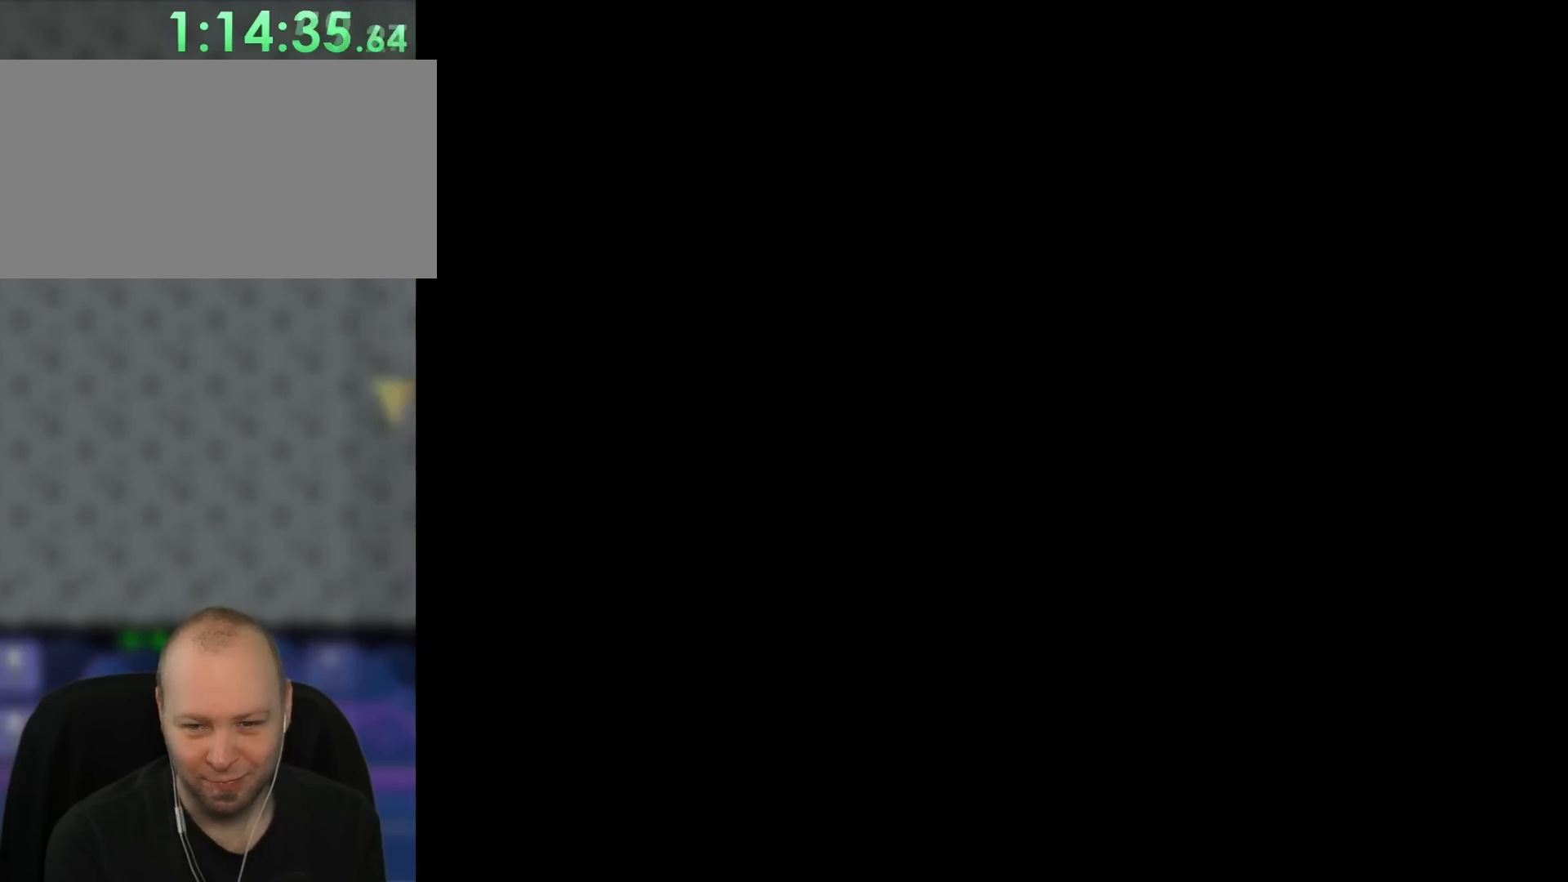
{"buttons": ["Y"], "events": [[17, "Y", "down"]]}
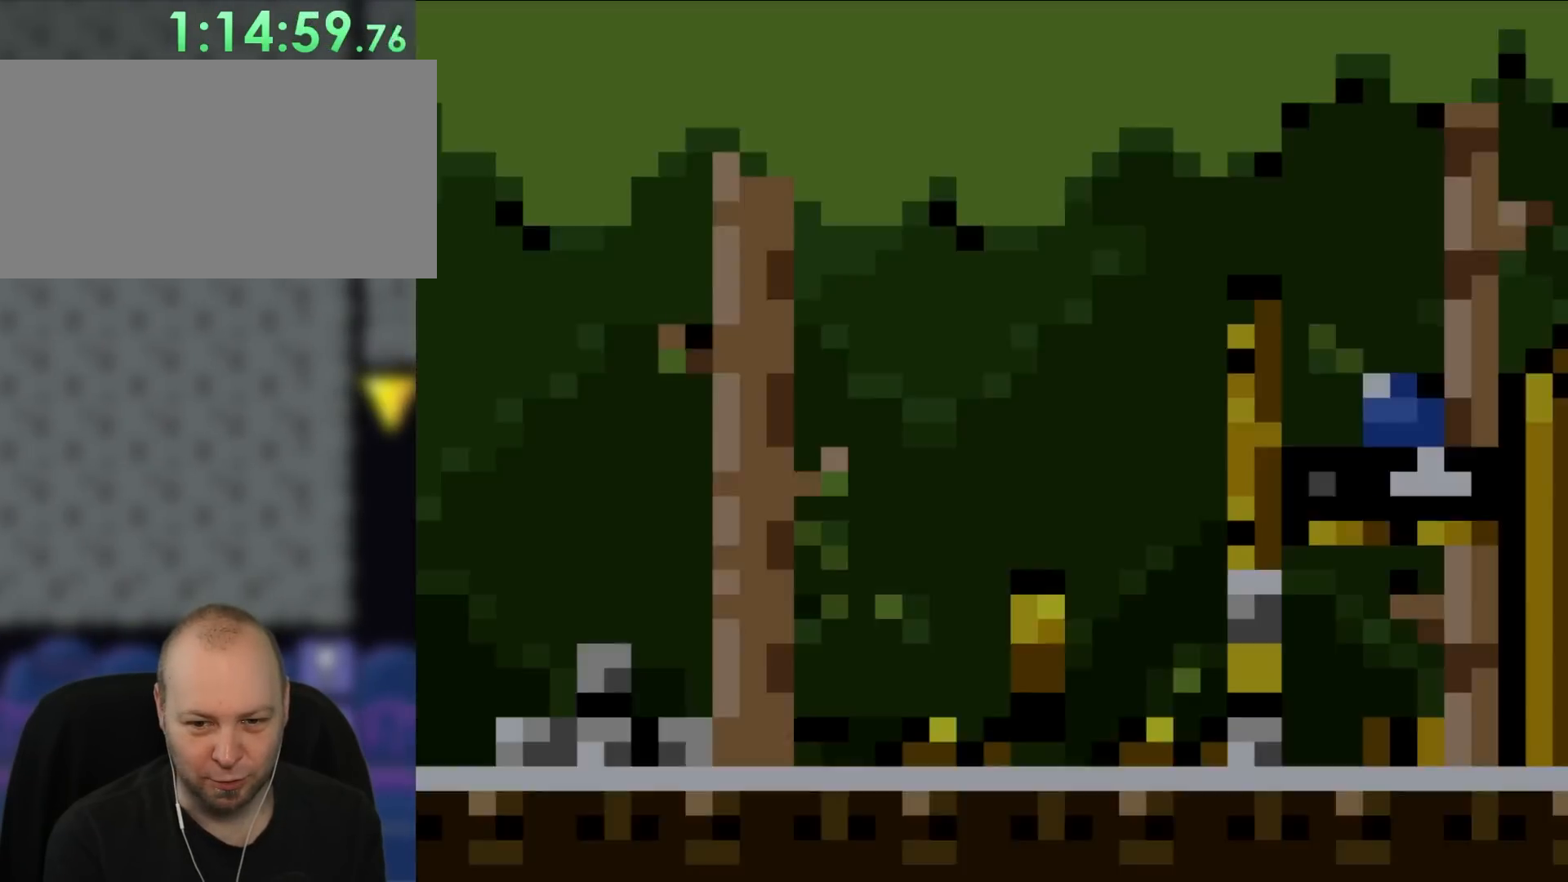
{"buttons": ["Y", "DPAD_RIGHT"], "events": [[367, "DPAD_RIGHT", "down"]]}
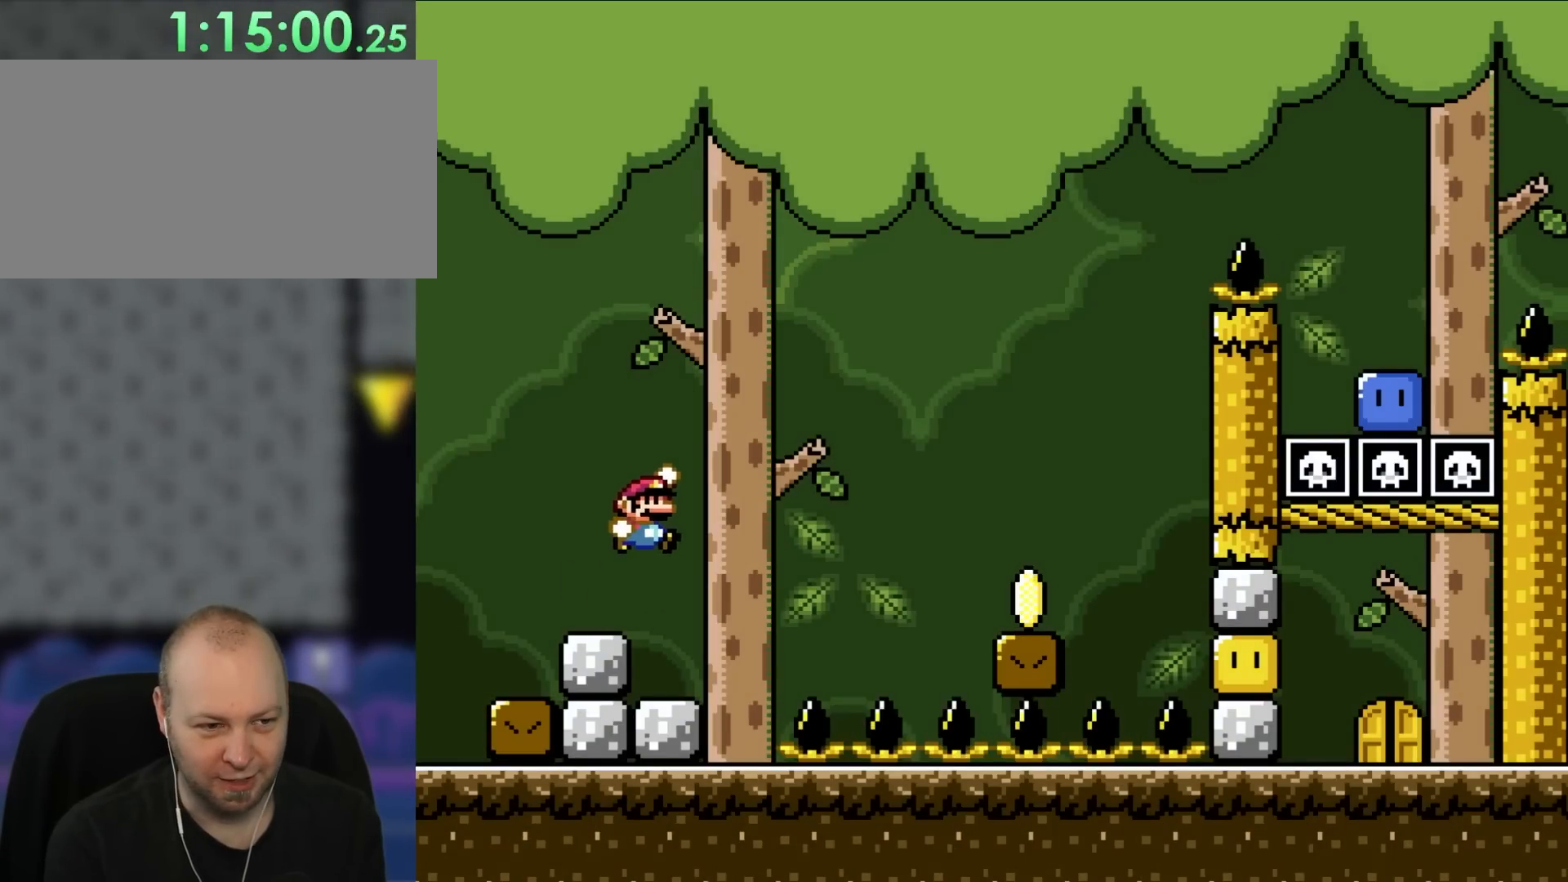
{"buttons": ["Y", "DPAD_RIGHT"], "events": [[50, "B", "down"], [167, "B", "up"], [317, "B", "down"], [467, "B", "up"]]}
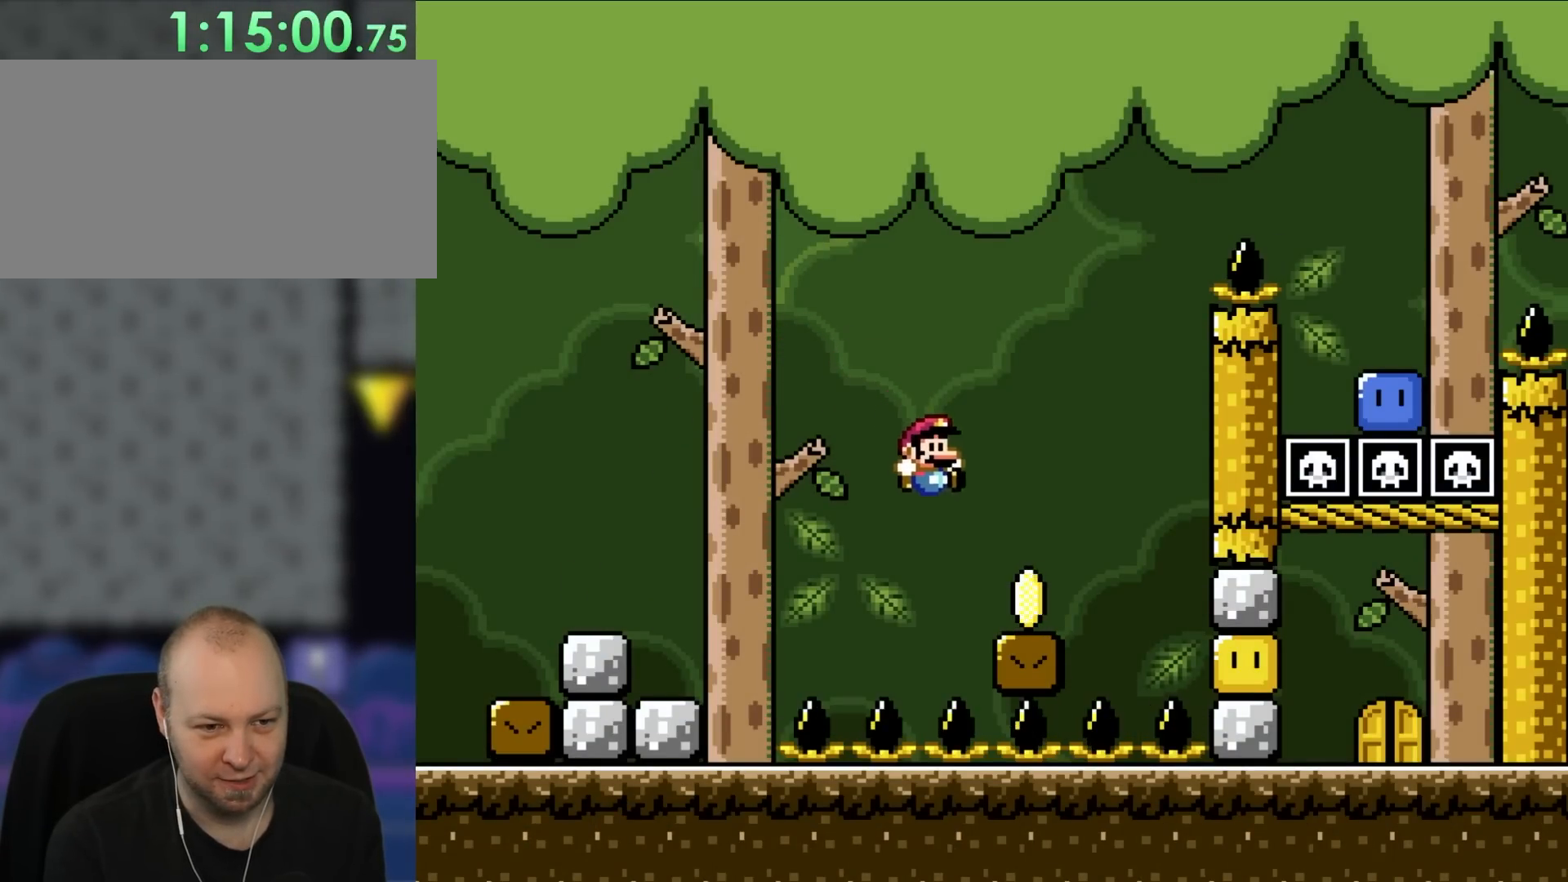
{"buttons": ["B", "Y", "DPAD_LEFT"], "events": [[267, "B", "down"], [267, "DPAD_UP", "down"], [317, "DPAD_LEFT", "down"], [317, "DPAD_RIGHT", "up"], [367, "DPAD_UP", "up"]]}
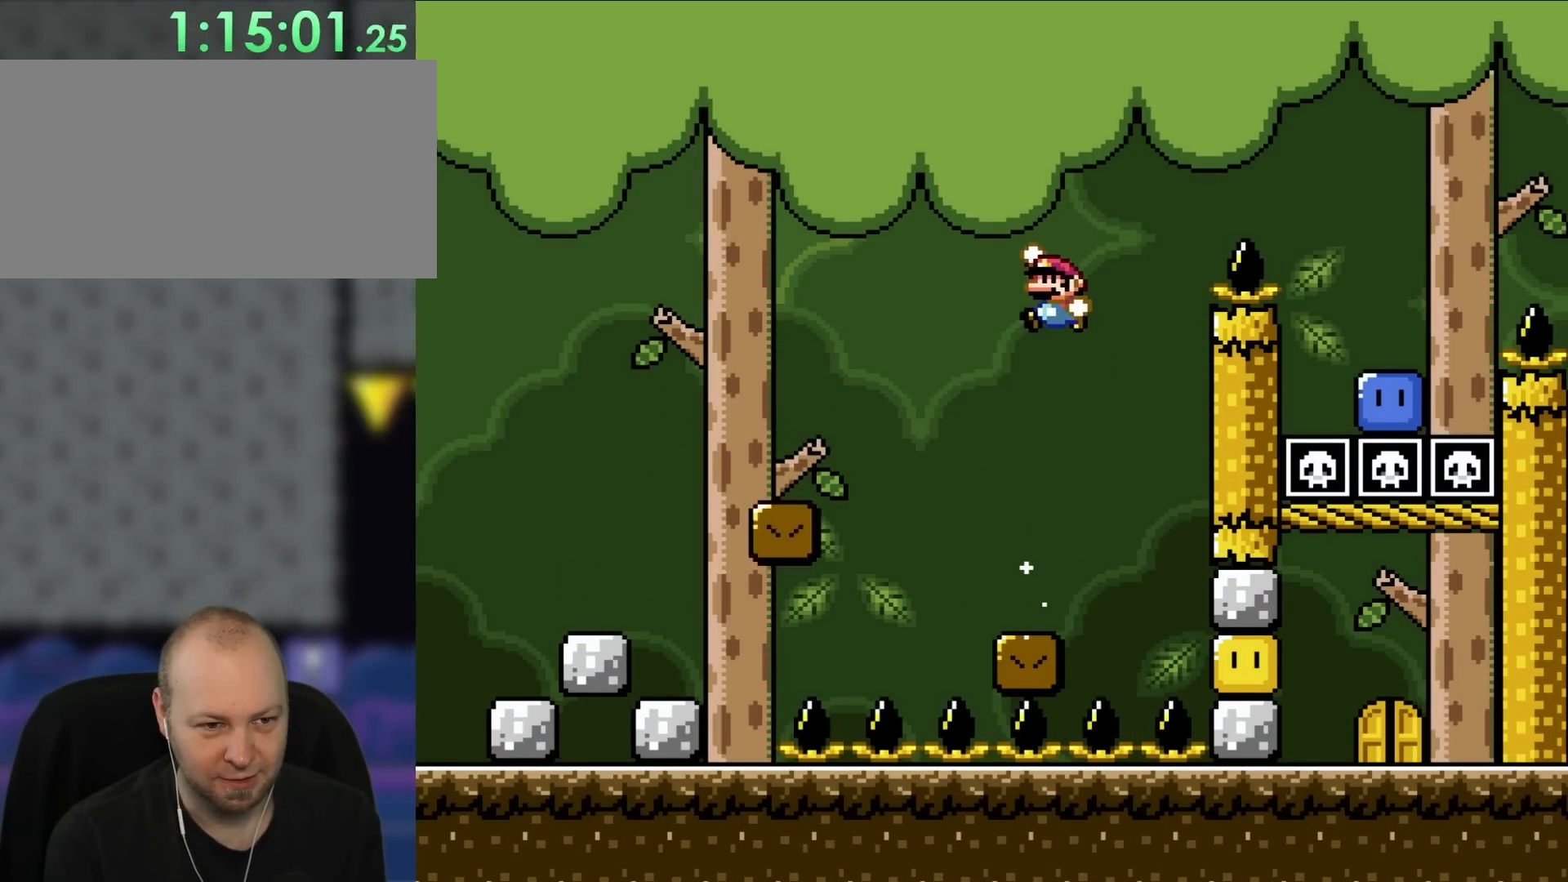
{"buttons": ["B", "Y", "DPAD_RIGHT"], "events": [[50, "DPAD_LEFT", "up"], [167, "B", "up"], [200, "DPAD_RIGHT", "down"], [267, "B", "down"]]}
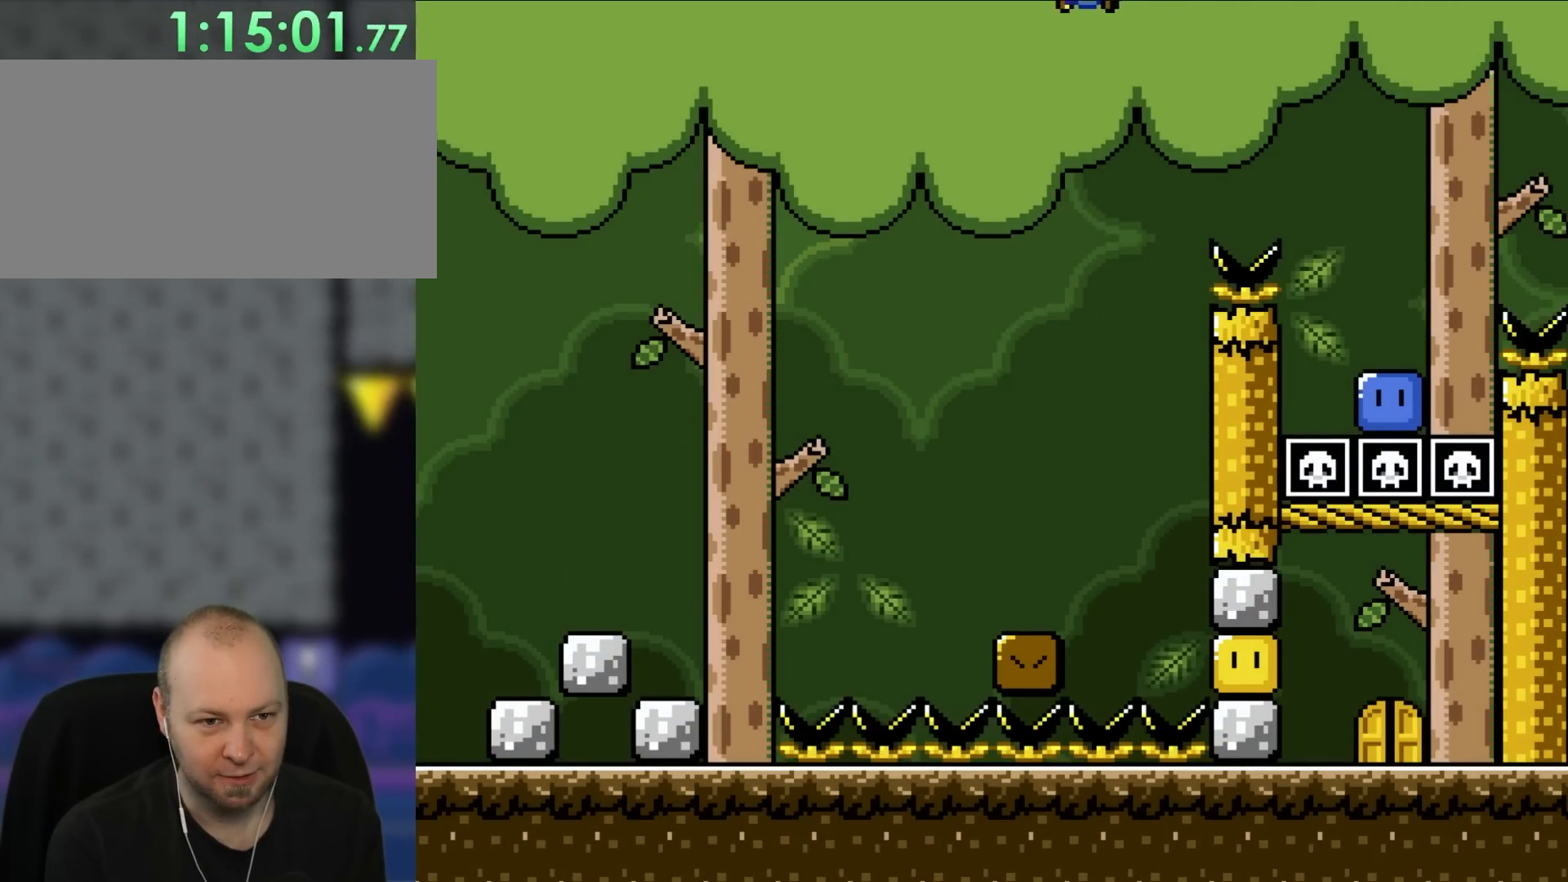
{"buttons": ["Y", "DPAD_RIGHT"], "events": [[467, "B", "up"]]}
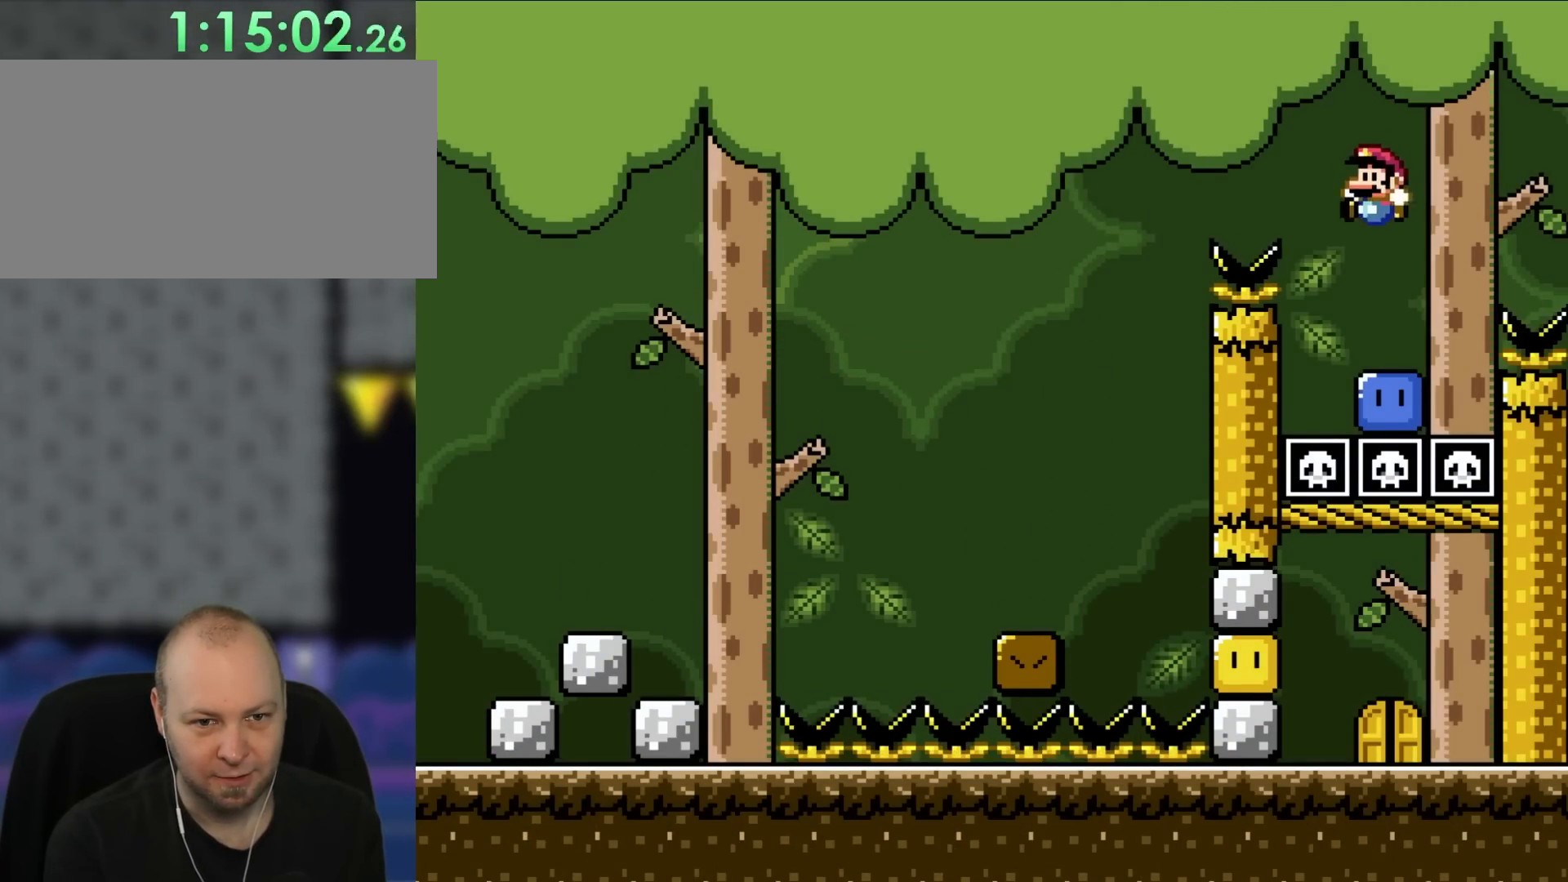
{"buttons": ["B", "Y", "DPAD_UP", "DPAD_LEFT"], "events": [[50, "DPAD_RIGHT", "up"], [50, "DPAD_UP", "down"], [83, "DPAD_LEFT", "down"], [83, "DPAD_UP", "up"], [167, "Y", "up"], [200, "DPAD_LEFT", "up"], [317, "B", "down"], [317, "DPAD_LEFT", "down"], [317, "Y", "down"], [350, "DPAD_UP", "down"]]}
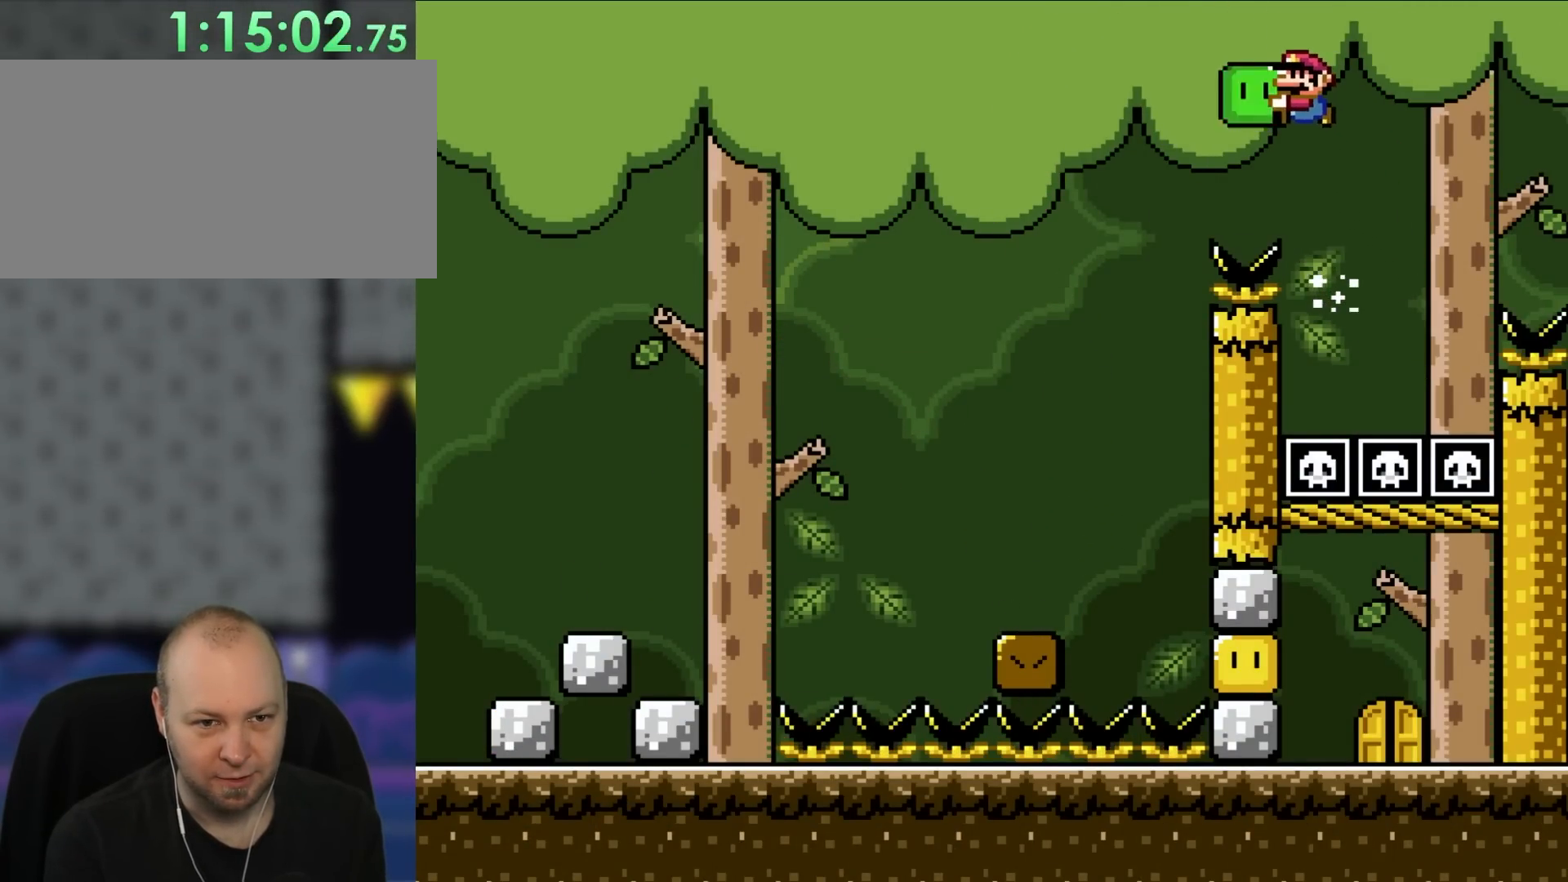
{"buttons": ["Y"], "events": [[17, "DPAD_UP", "up"], [150, "B", "up"], [467, "DPAD_LEFT", "up"]]}